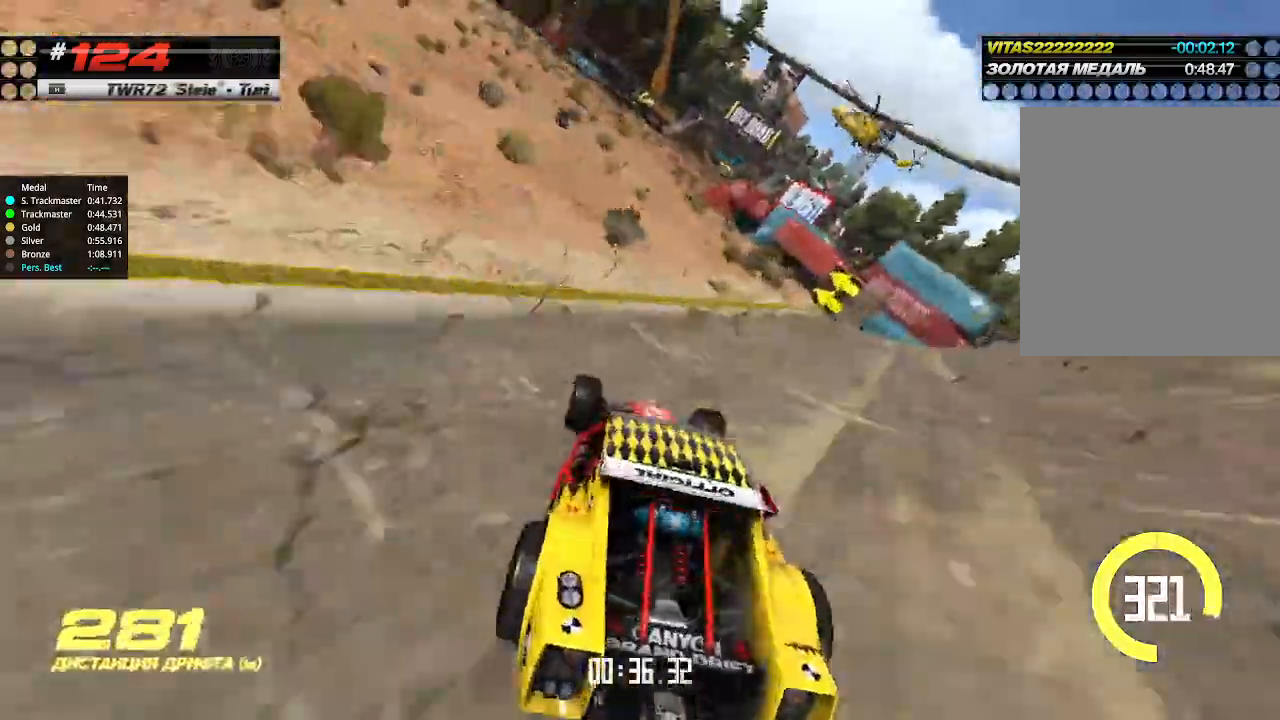
Gameplay with keyboard; each line is a JSON object with the keys held at the frame after it. "events" lists presses ("down") and releases ("up") of "down", "left", "right" and "up" between this image and that frame as [ms after this image, input, new state], when the widget could be followed in between. No other keys are recorded. Mouse input is not recorded.
{"keys": ["right", "up"], "events": [[33, "left", "up"], [233, "left", "down"], [300, "left", "up"], [433, "right", "down"]]}
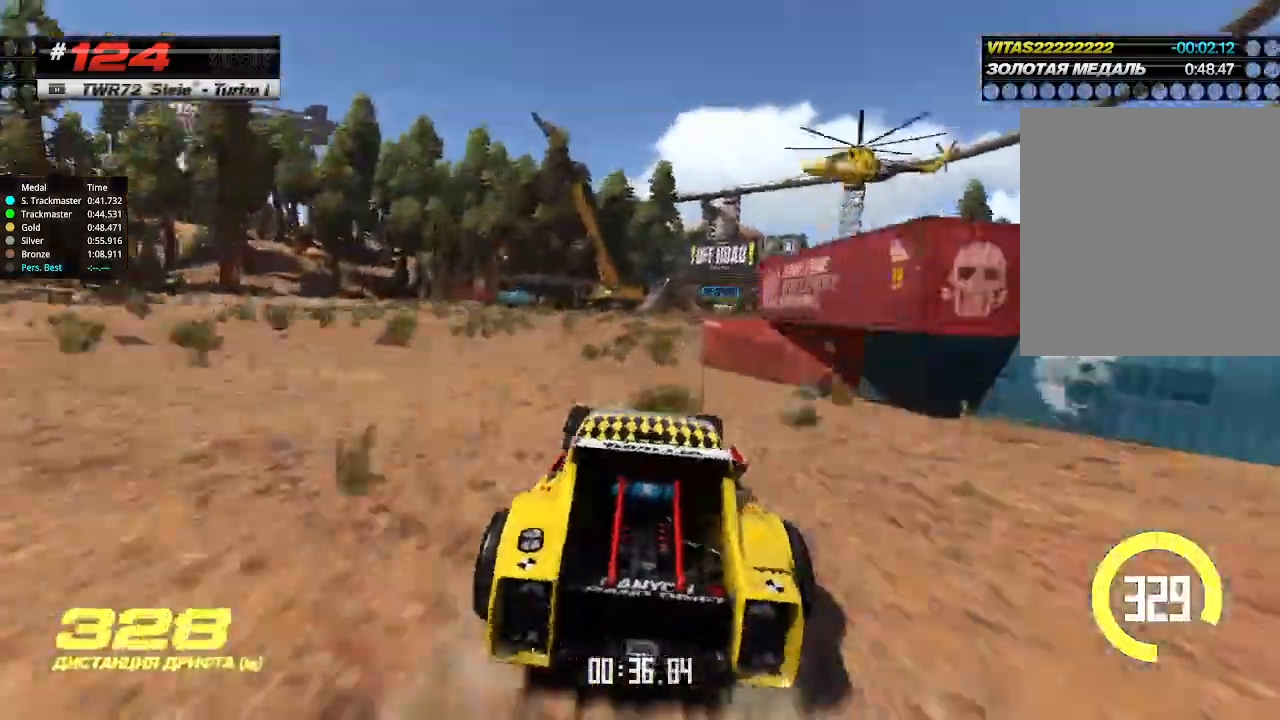
{"keys": ["up"], "events": [[33, "right", "up"], [267, "right", "down"], [400, "right", "up"]]}
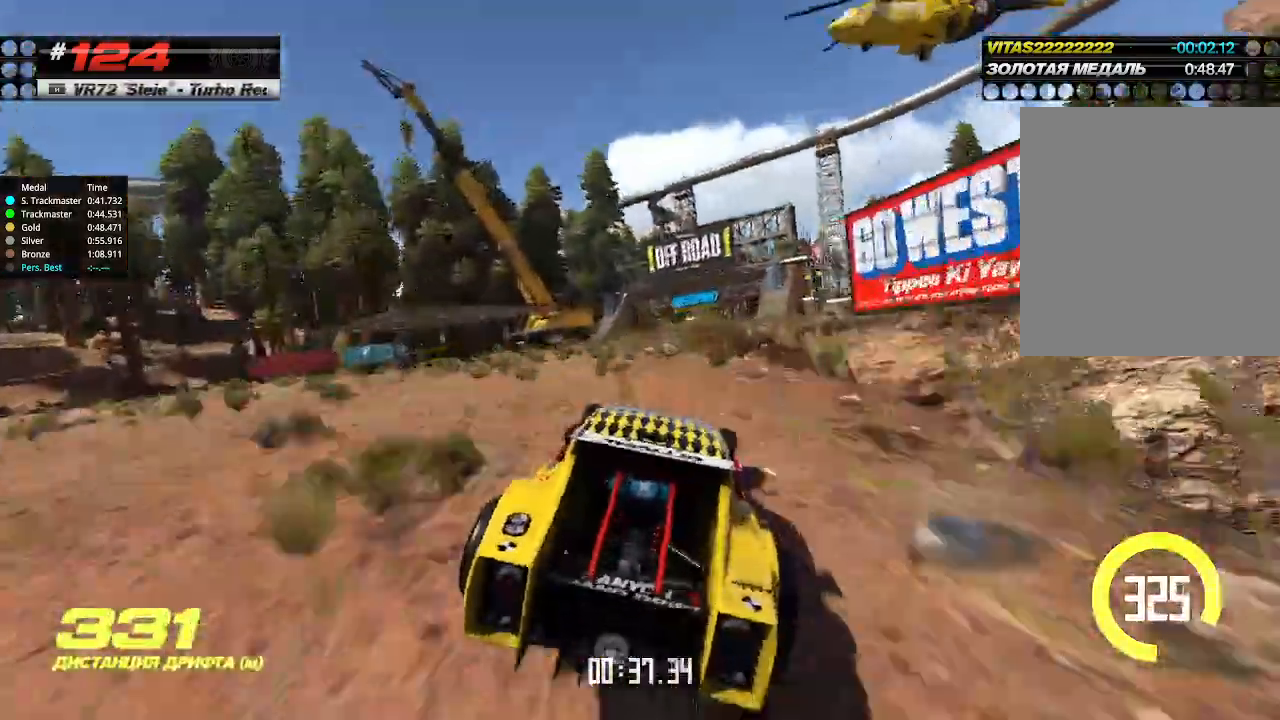
{"keys": ["up"], "events": [[300, "left", "down"], [400, "left", "up"]]}
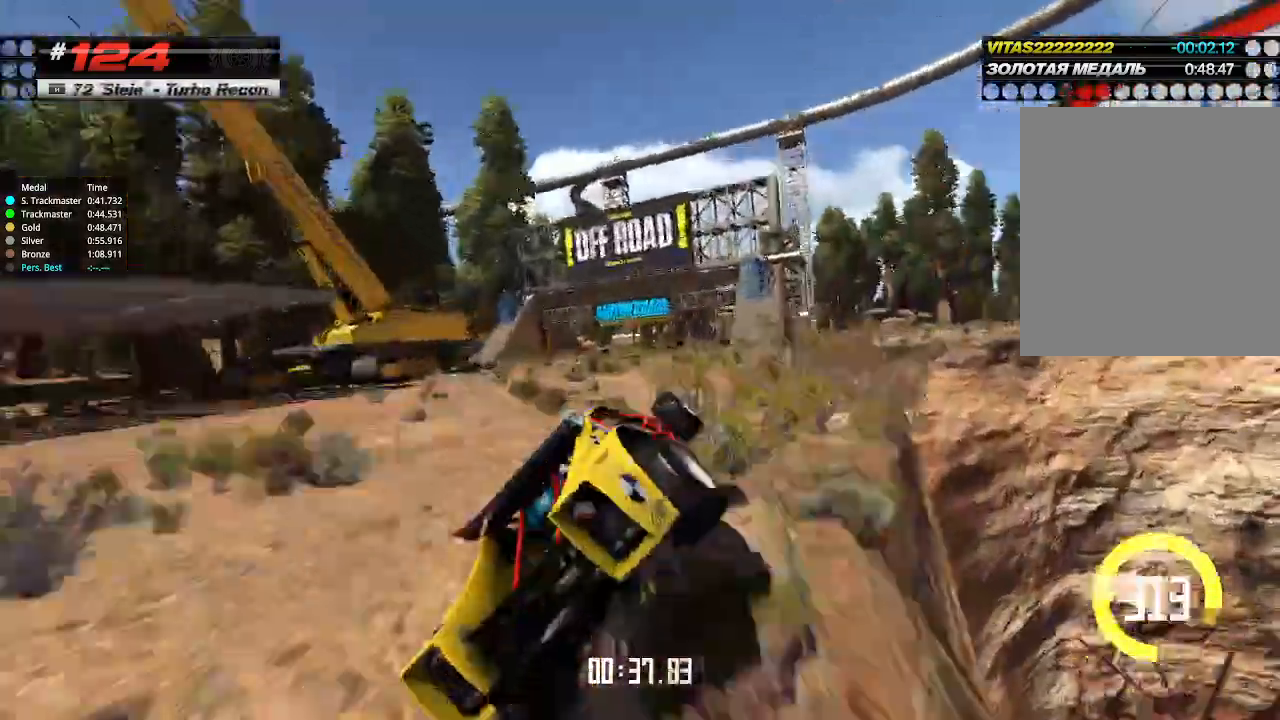
{"keys": ["right", "up"], "events": [[133, "right", "down"], [267, "right", "up"], [433, "right", "down"]]}
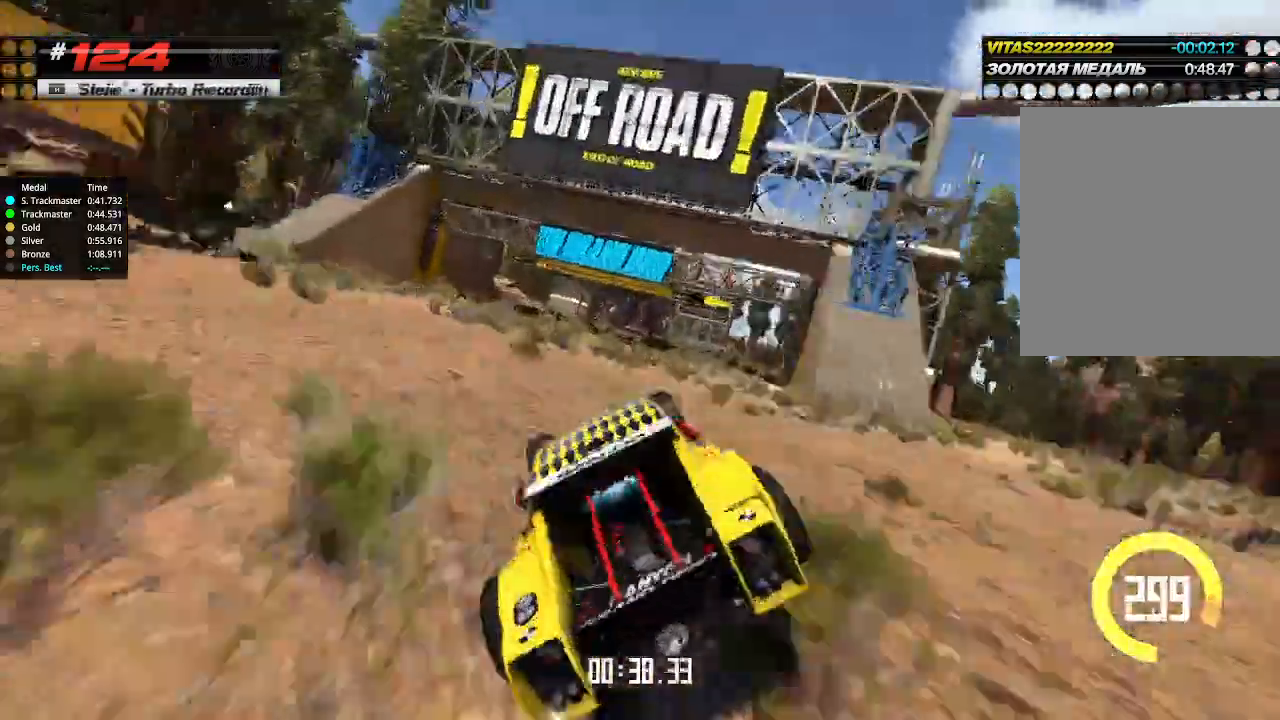
{"keys": ["up"], "events": [[267, "right", "up"]]}
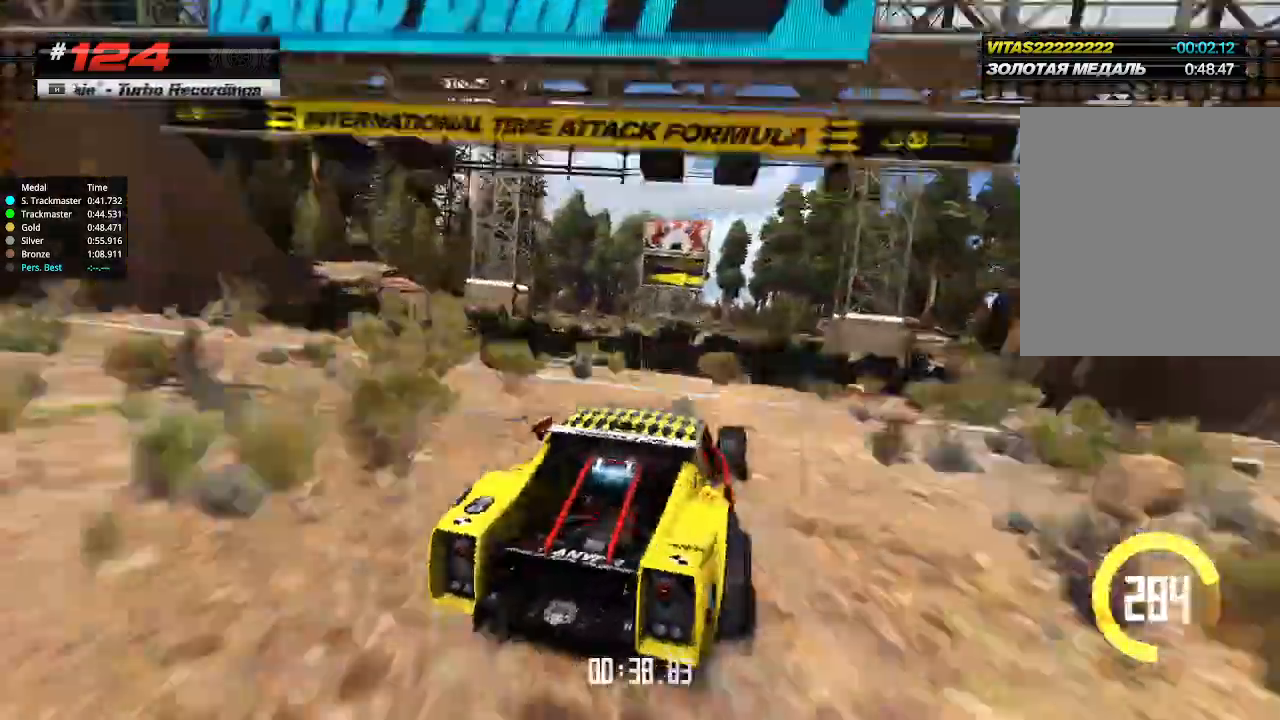
{"keys": ["left", "up"], "events": [[67, "left", "down"], [167, "left", "up"], [267, "left", "down"], [367, "left", "up"], [433, "left", "down"]]}
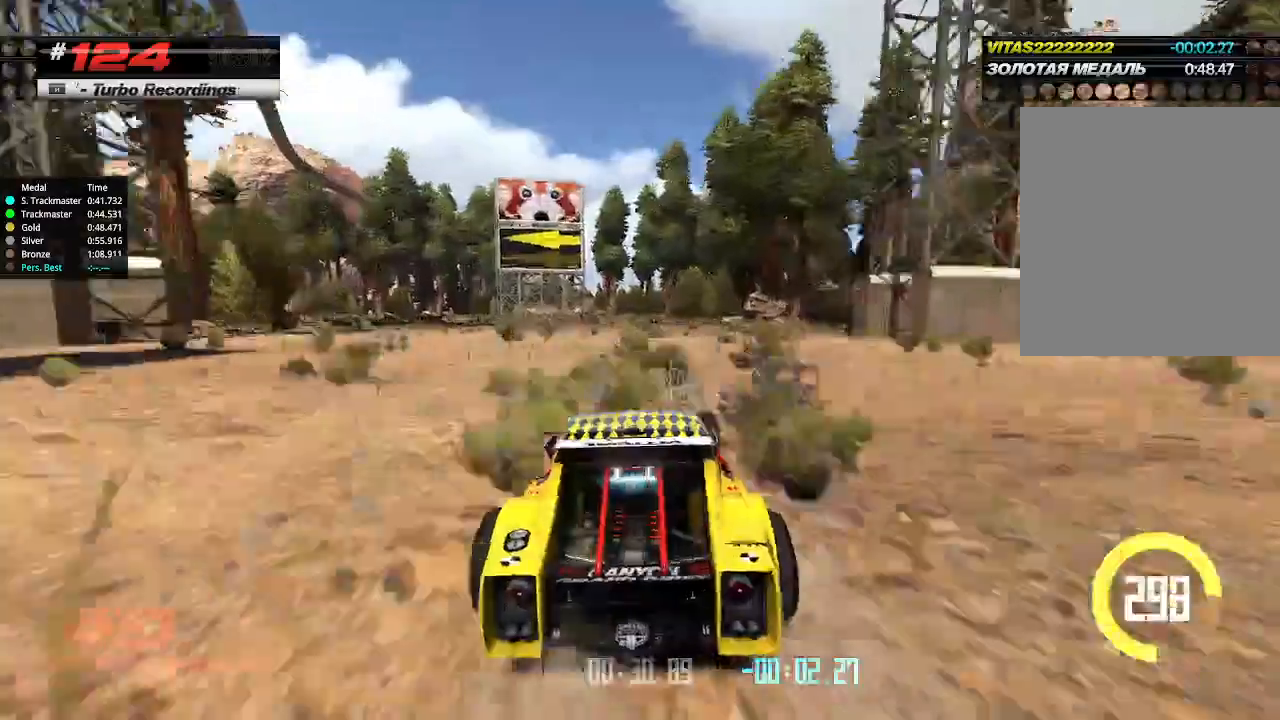
{"keys": ["left", "up"], "events": []}
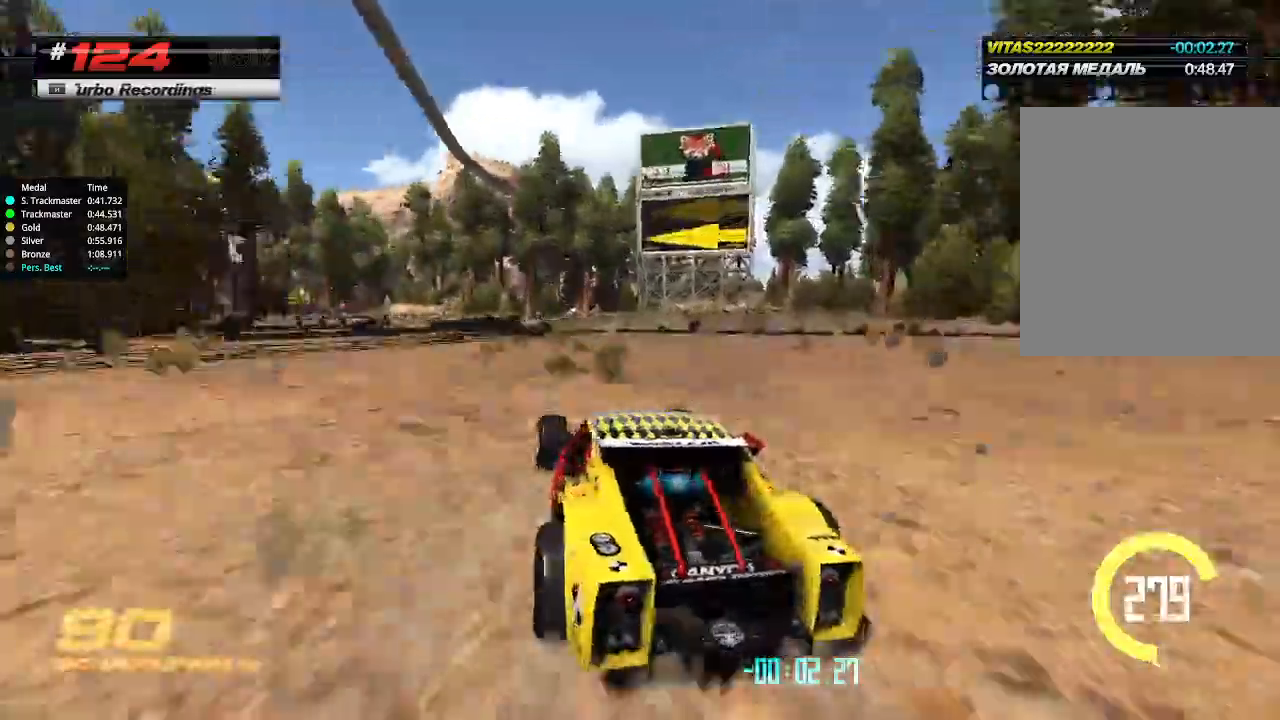
{"keys": ["right", "up"], "events": [[67, "left", "up"], [467, "right", "down"]]}
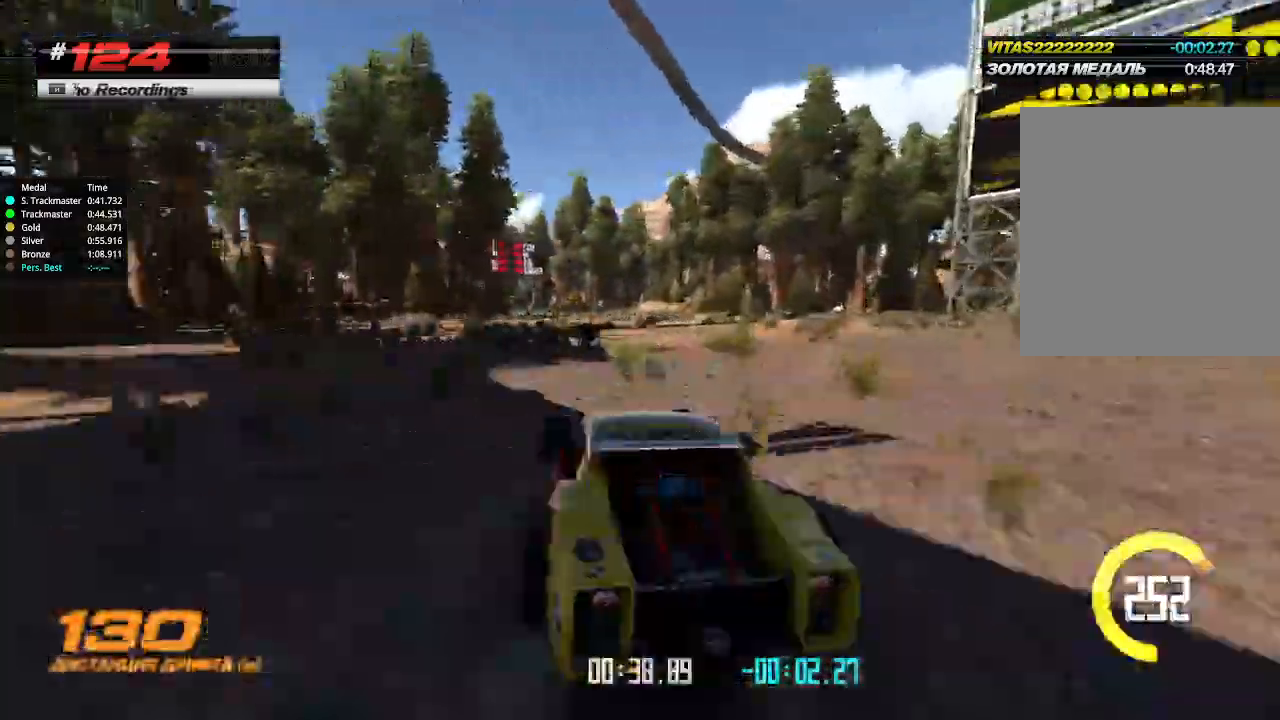
{"keys": ["up"], "events": [[100, "right", "up"]]}
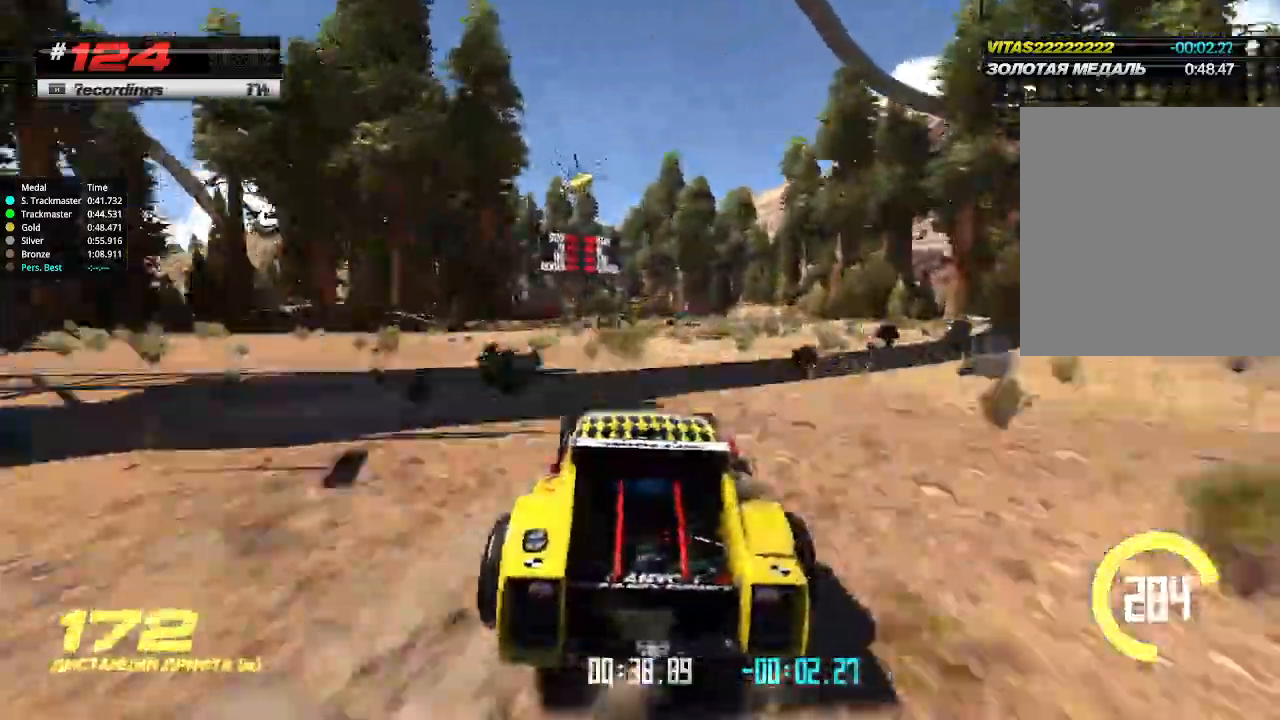
{"keys": ["up"], "events": [[100, "left", "down"], [200, "left", "up"]]}
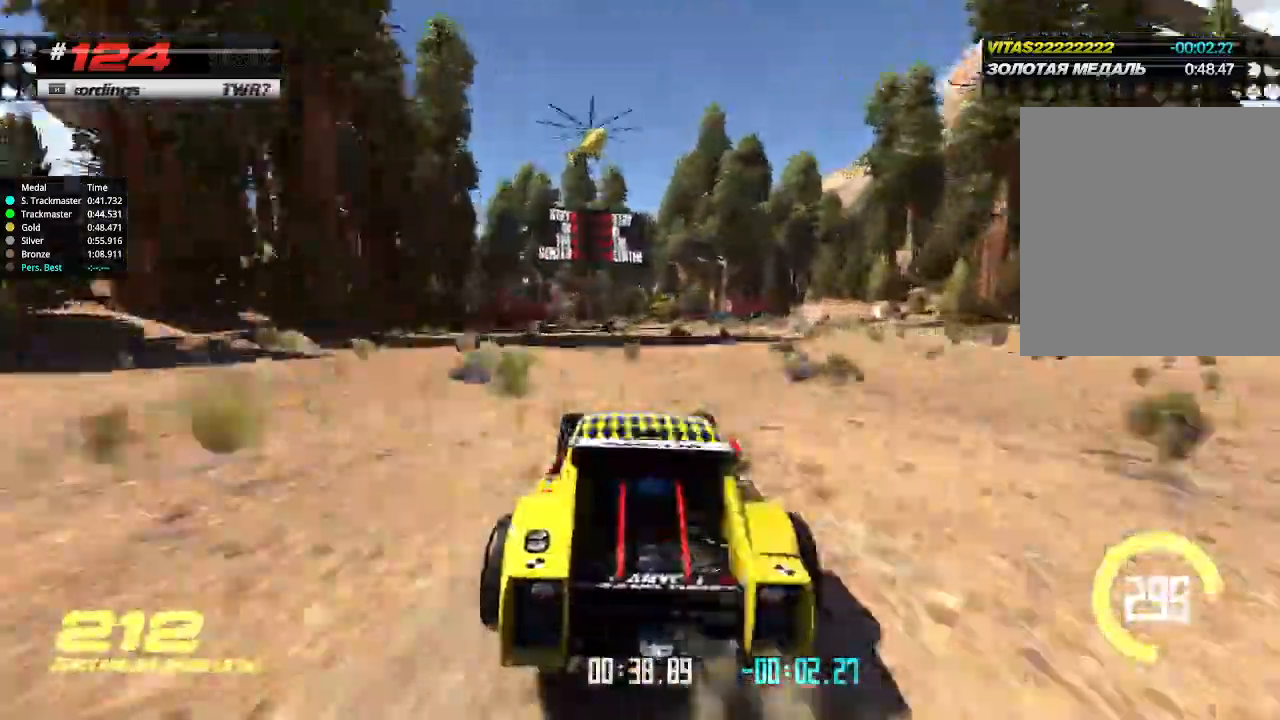
{"keys": ["up"], "events": [[200, "left", "down"], [267, "left", "up"]]}
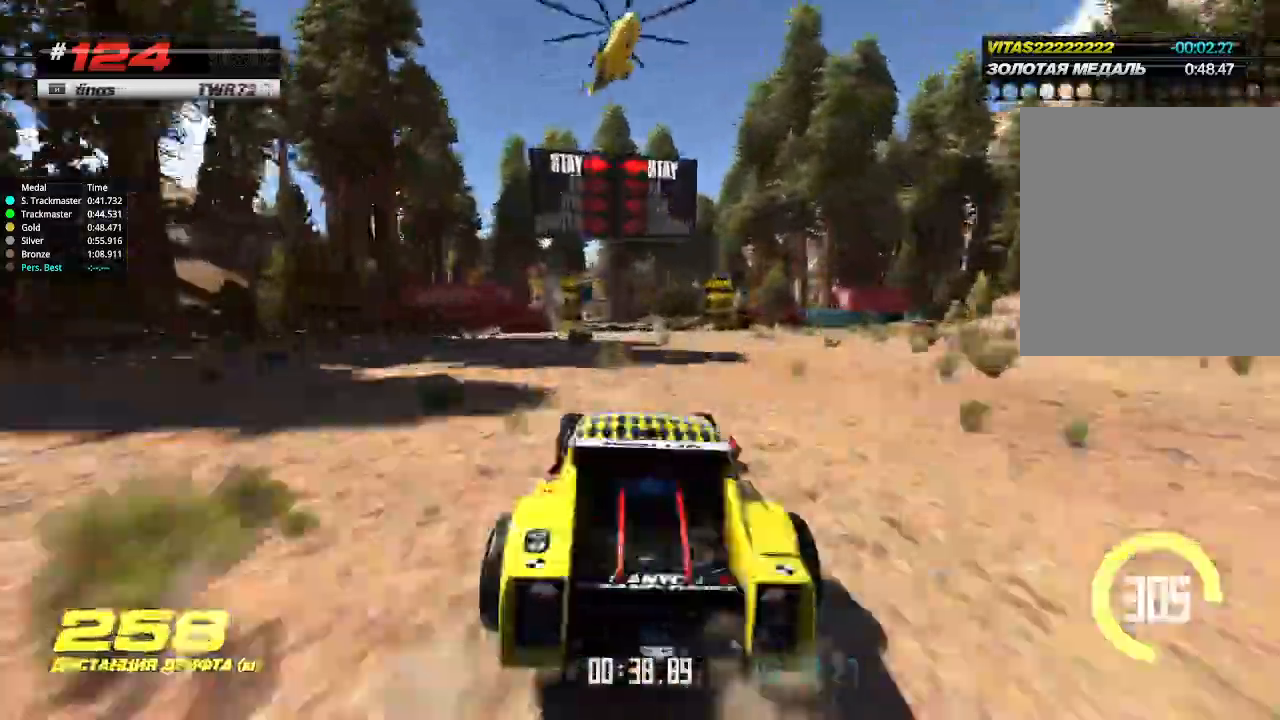
{"keys": ["up"], "events": [[300, "left", "down"], [367, "left", "up"]]}
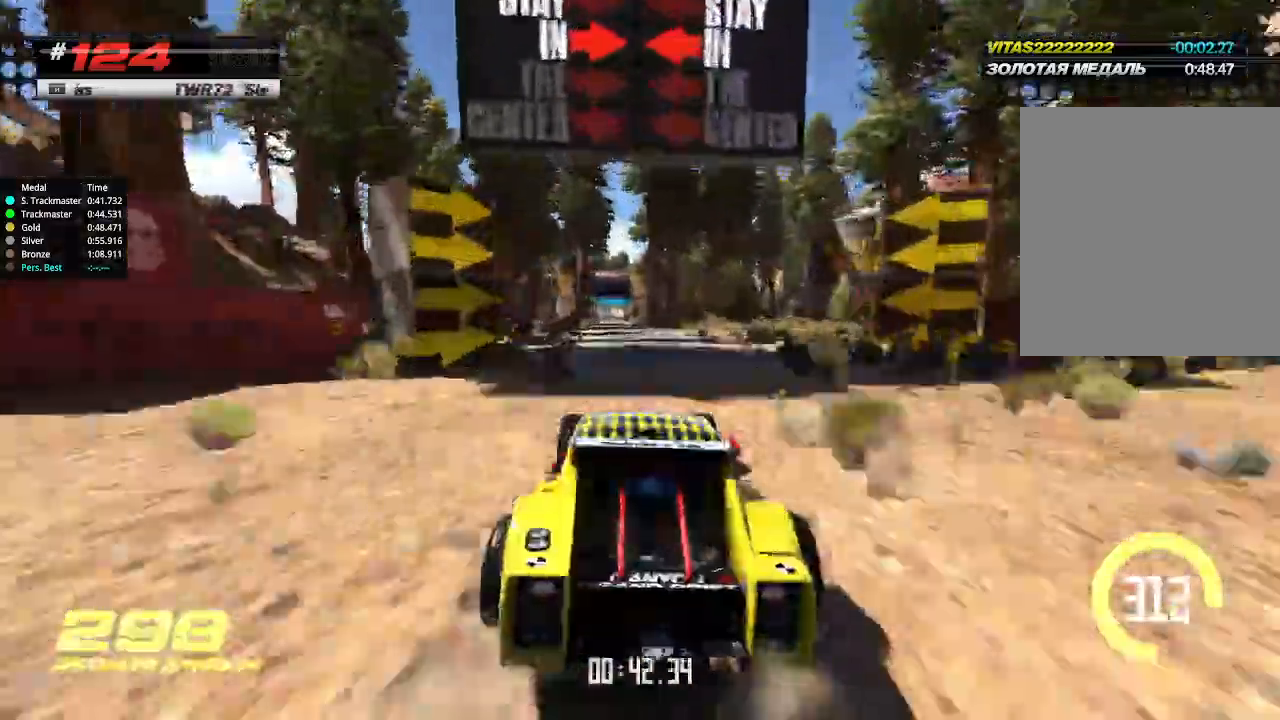
{"keys": ["up"], "events": []}
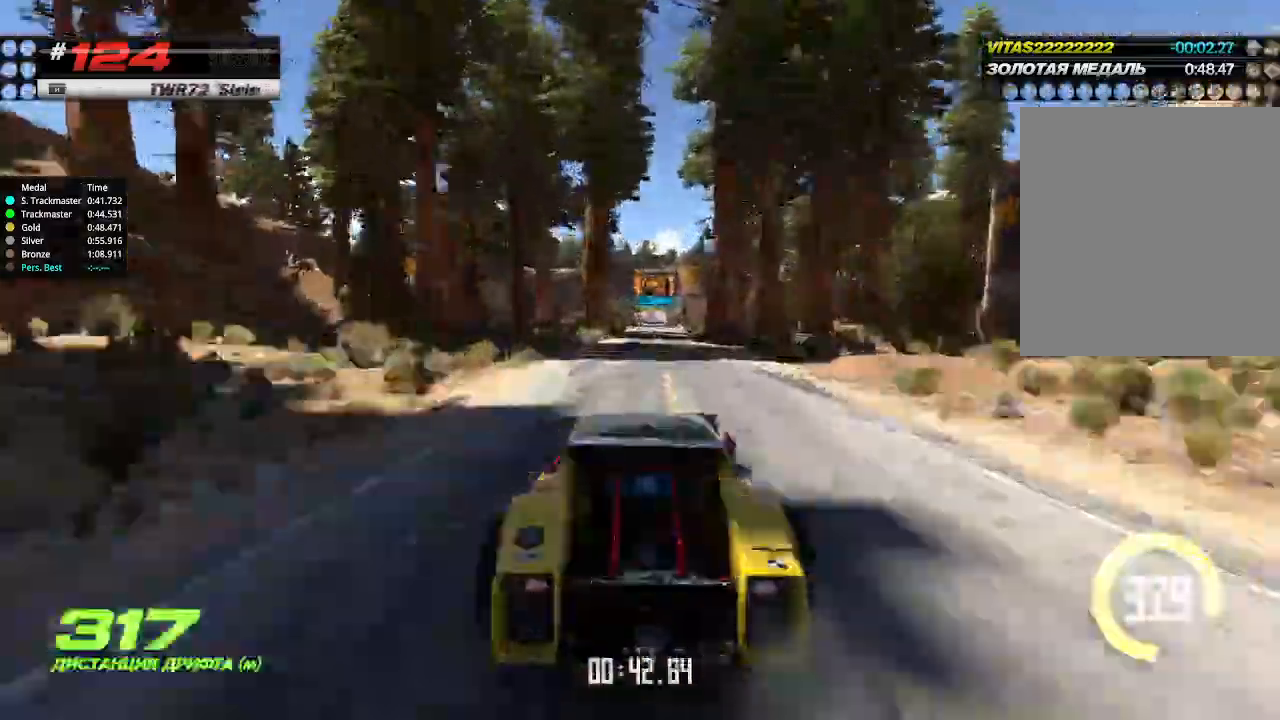
{"keys": ["up"], "events": [[100, "right", "down"], [133, "right", "up"], [400, "right", "down"], [467, "right", "up"]]}
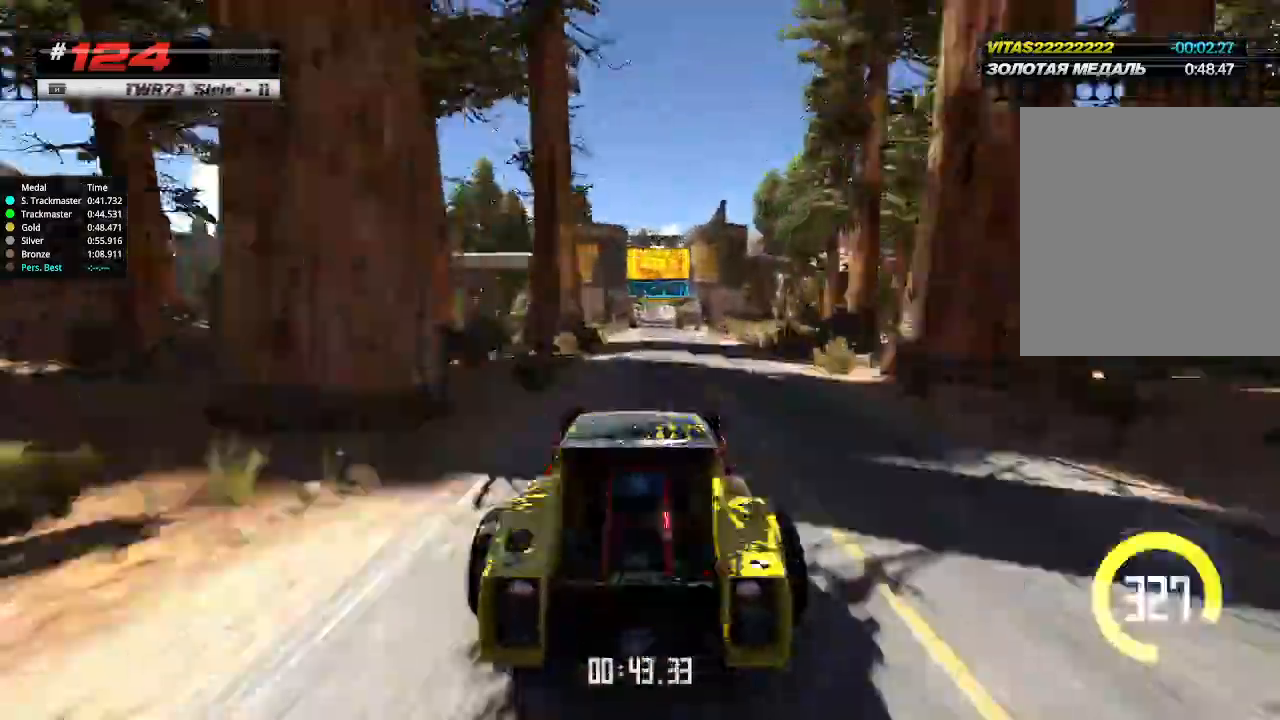
{"keys": ["up"], "events": []}
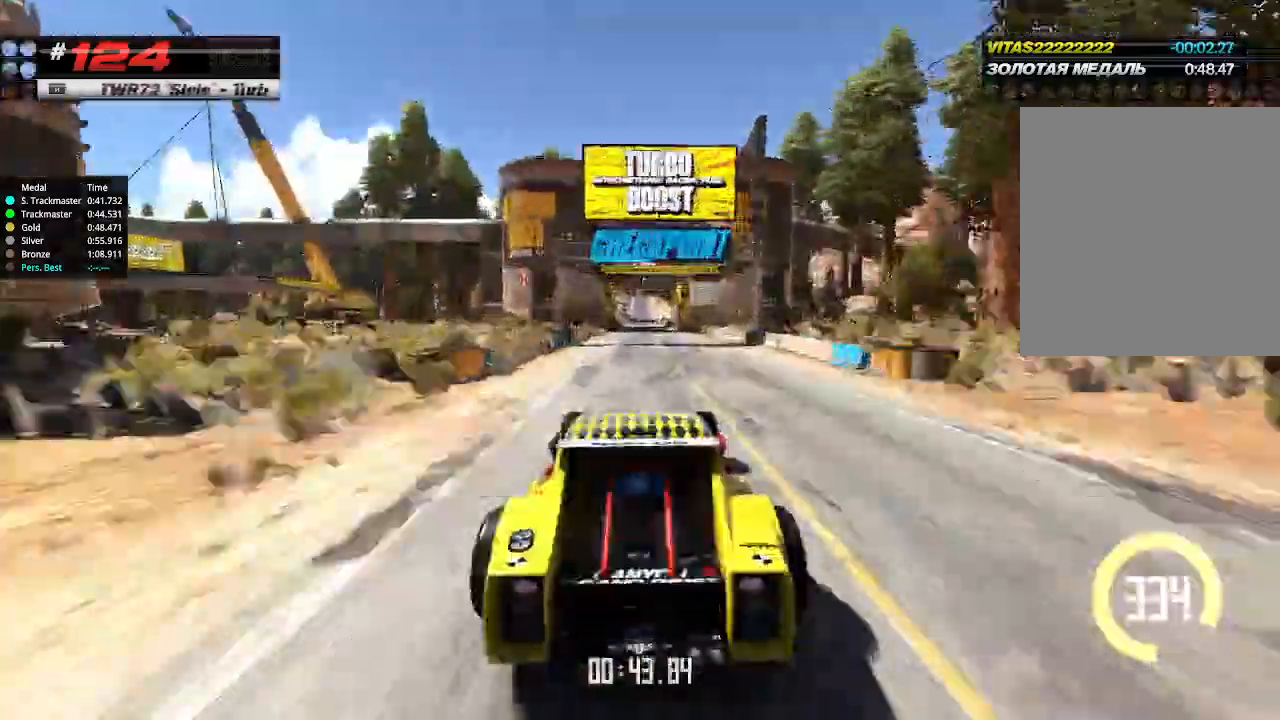
{"keys": ["up"], "events": []}
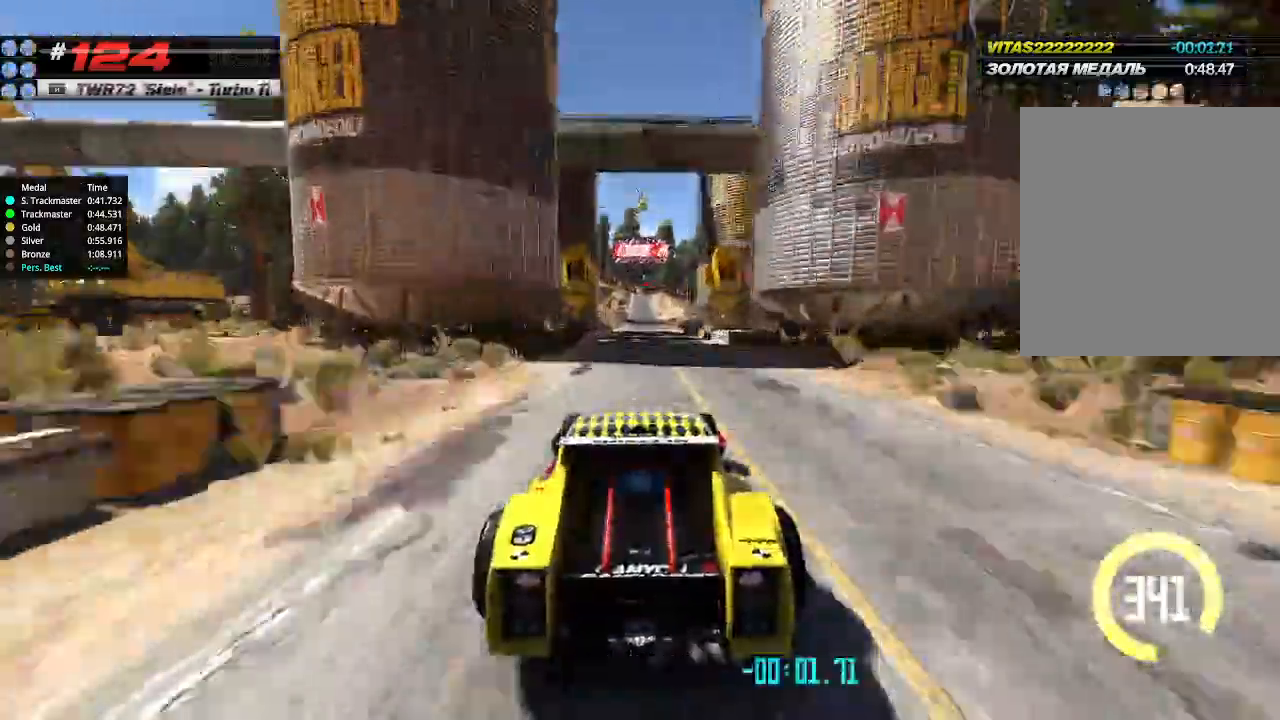
{"keys": ["up"], "events": []}
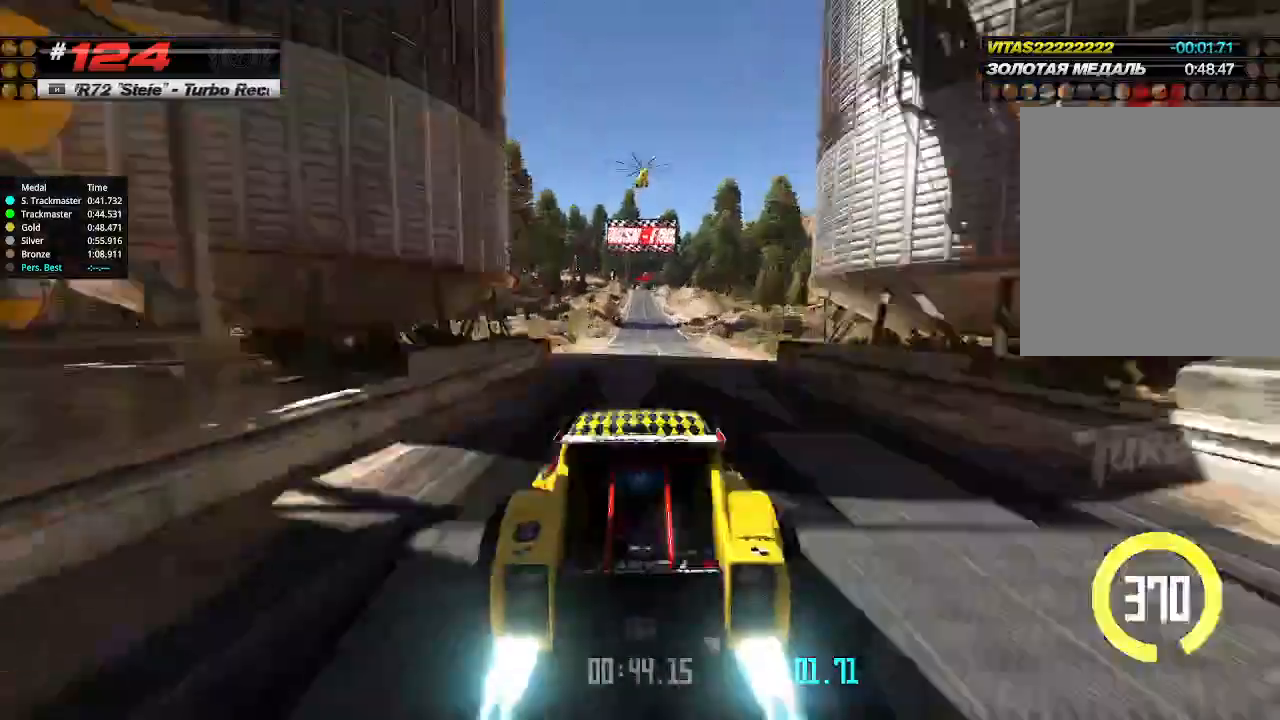
{"keys": ["up"], "events": []}
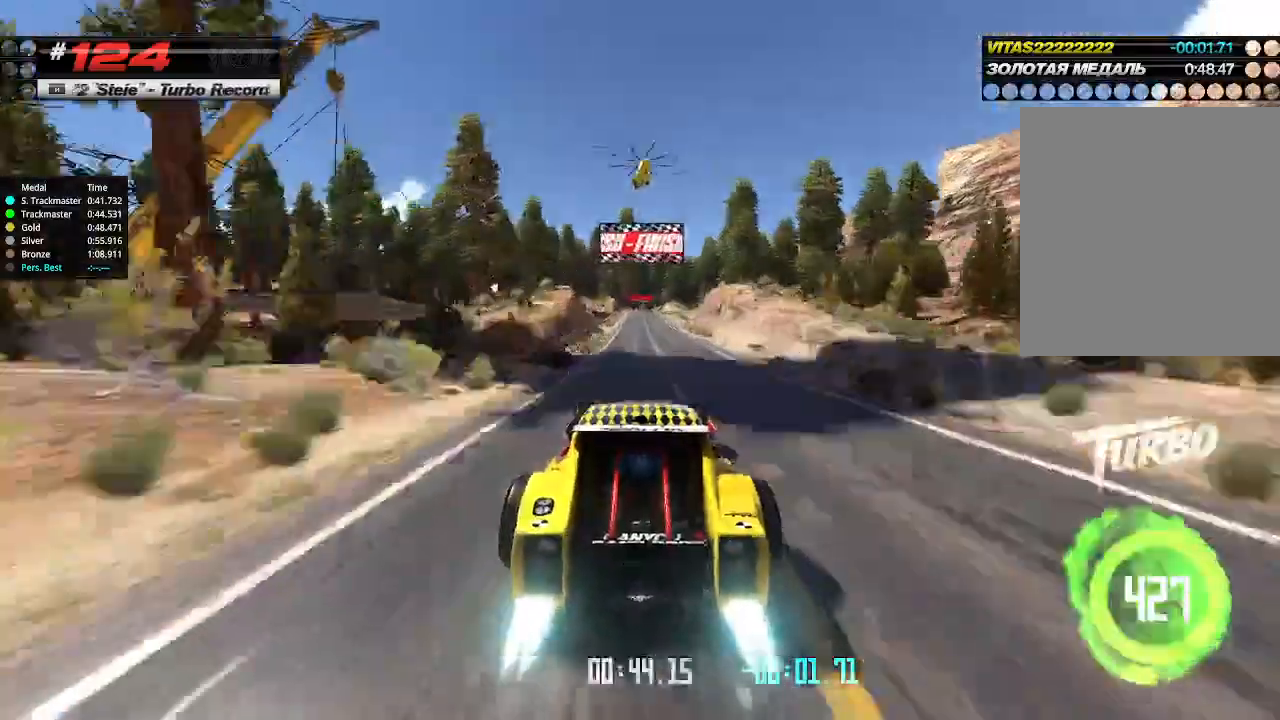
{"keys": ["up"], "events": []}
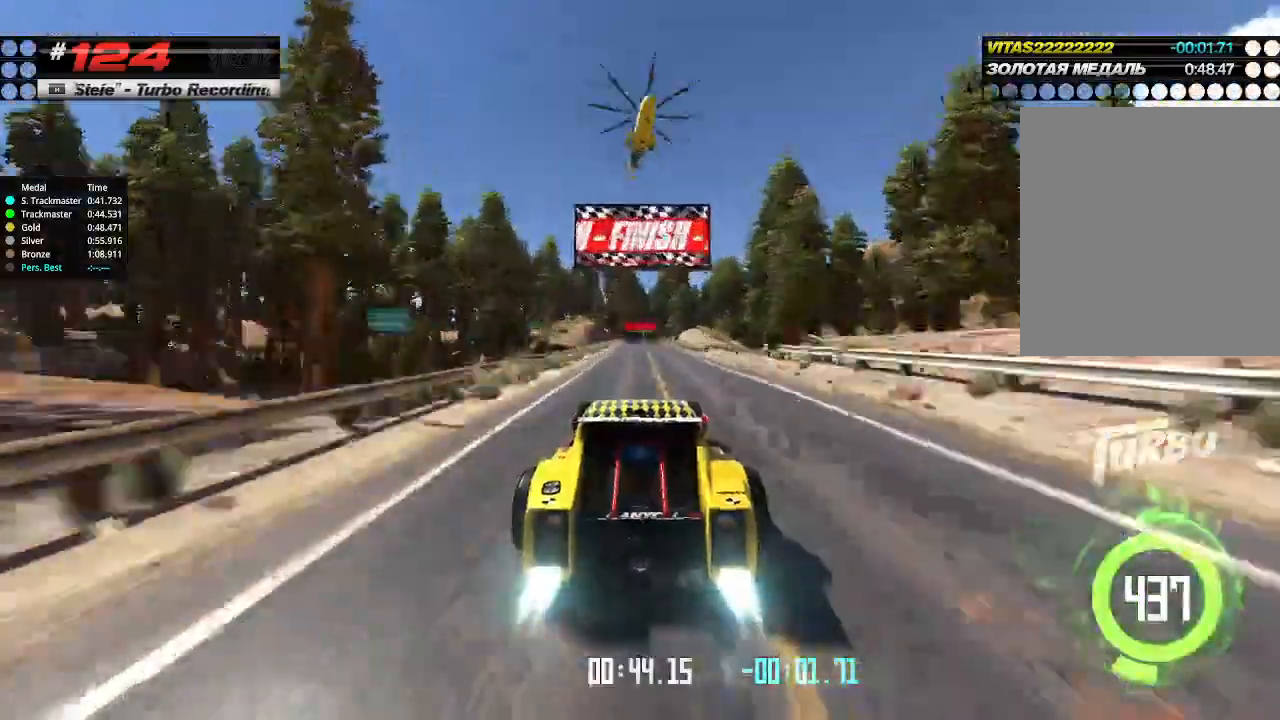
{"keys": ["up"], "events": []}
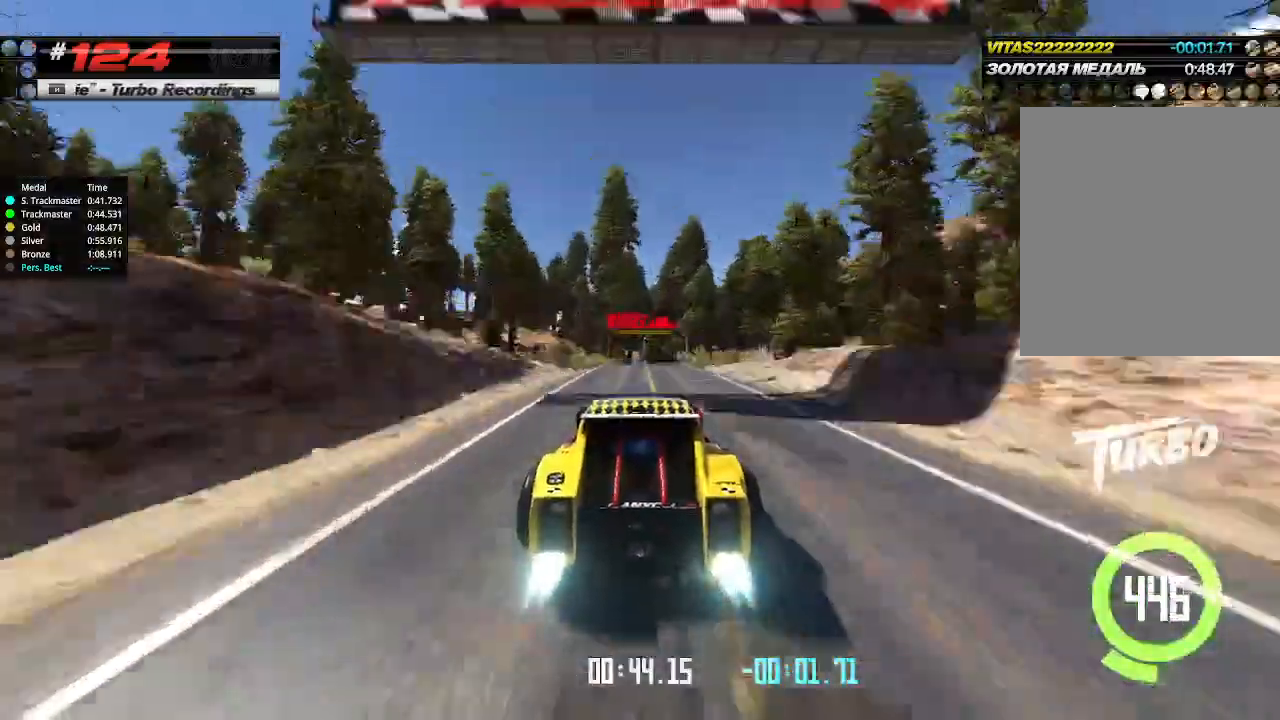
{"keys": ["down"], "events": [[400, "down", "down"], [400, "up", "up"]]}
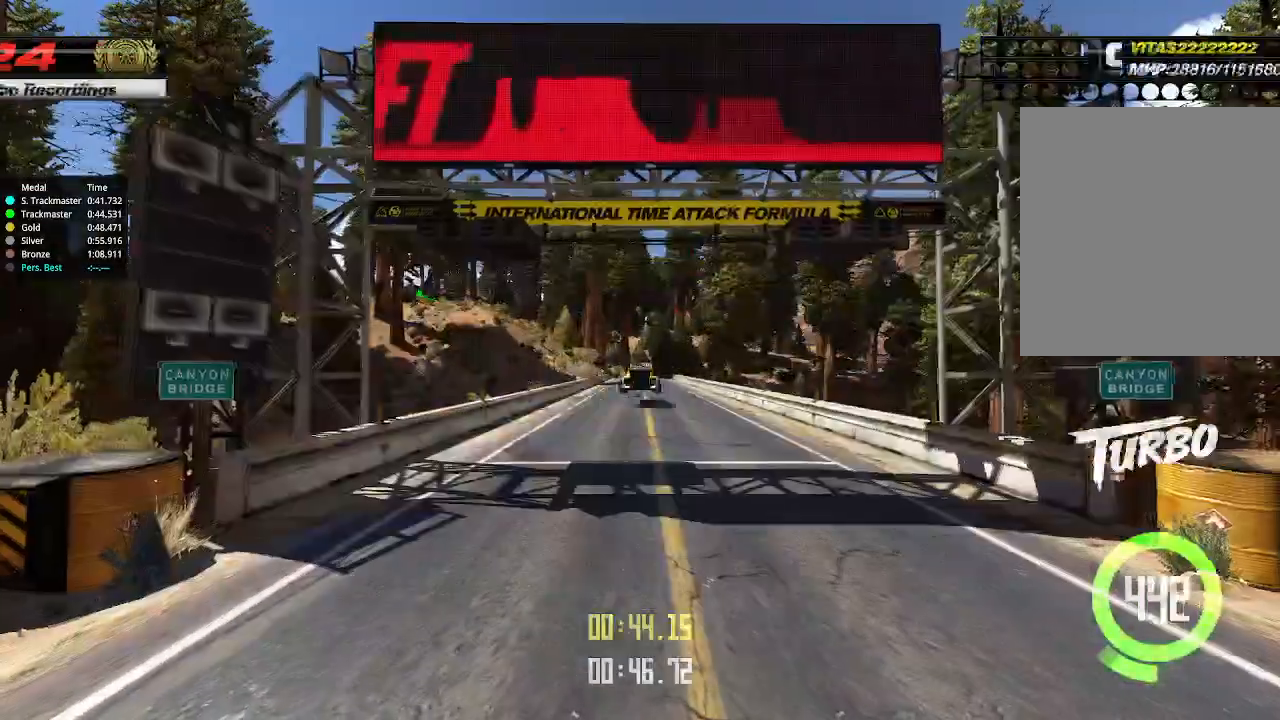
{"keys": ["down"], "events": []}
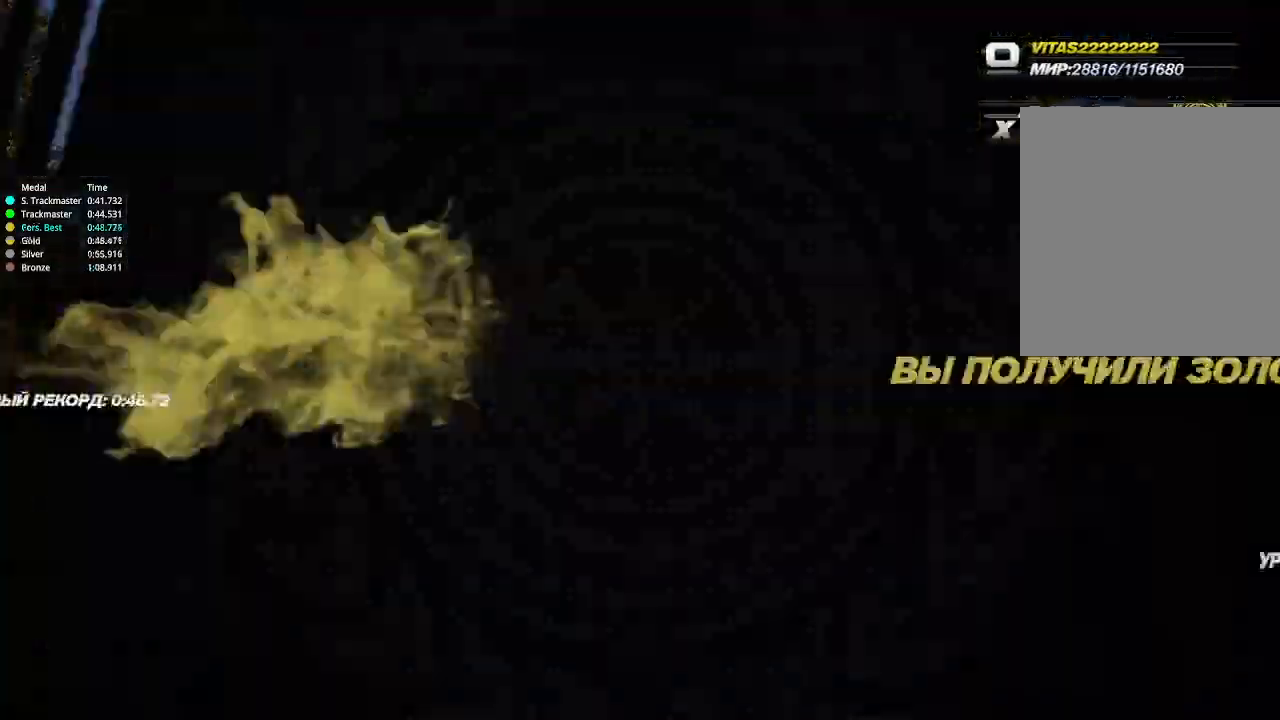
{"keys": ["down"], "events": []}
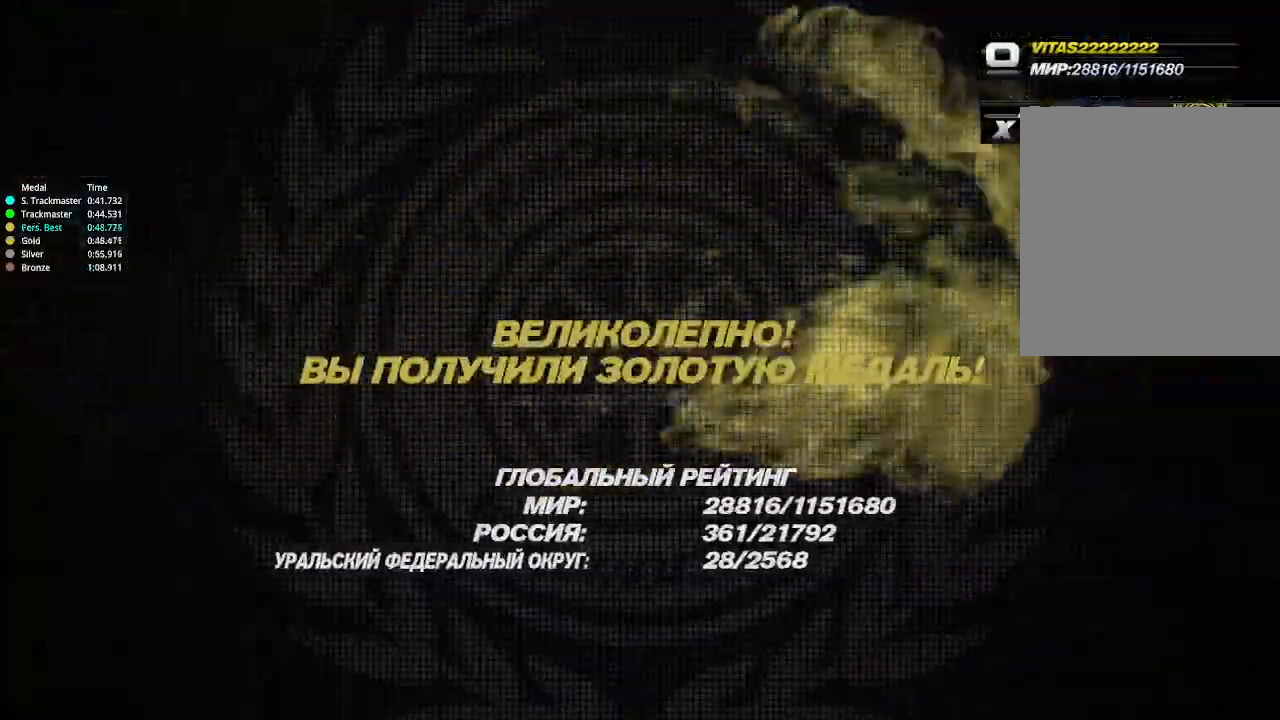
{"keys": ["down"], "events": []}
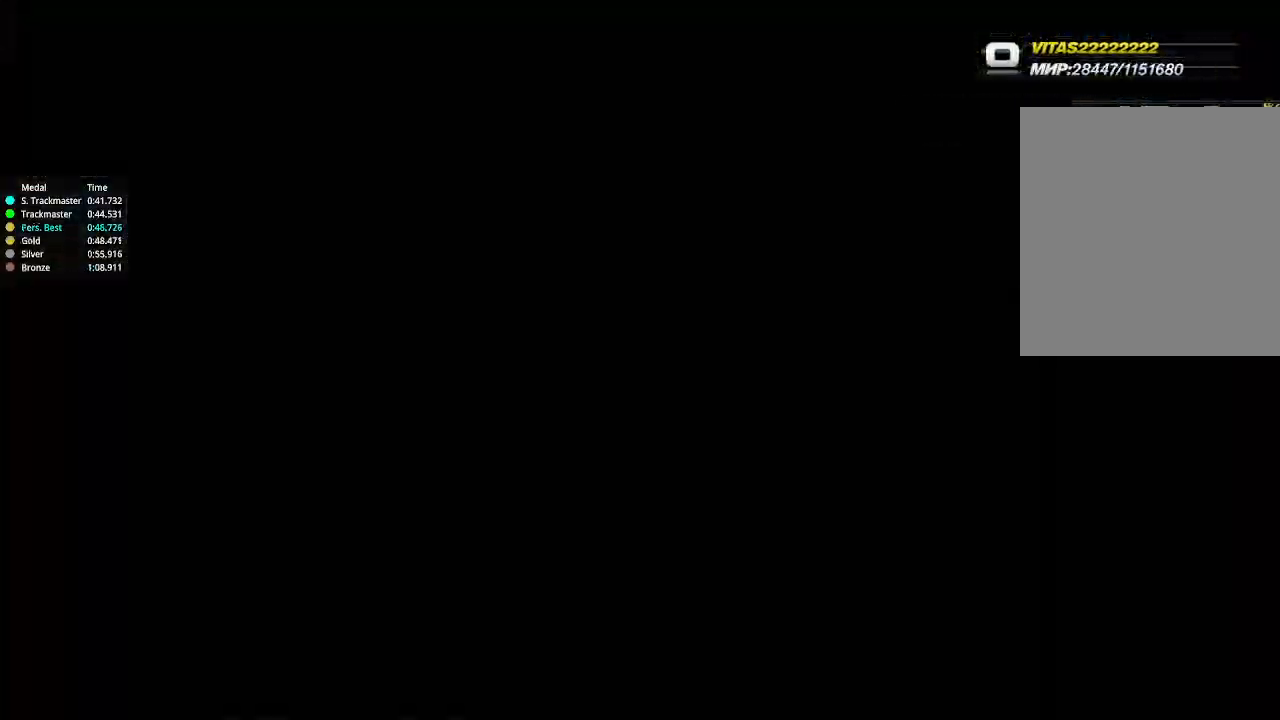
{"keys": ["down"], "events": []}
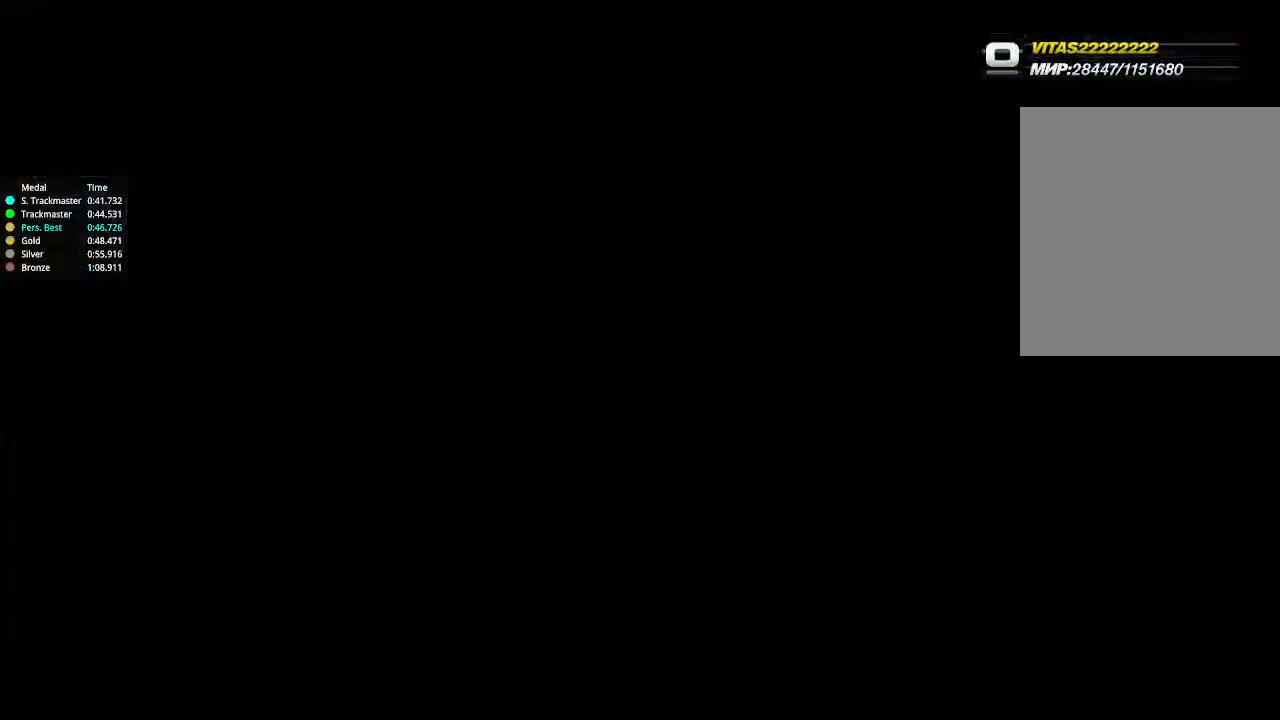
{"keys": [], "events": [[233, "down", "up"]]}
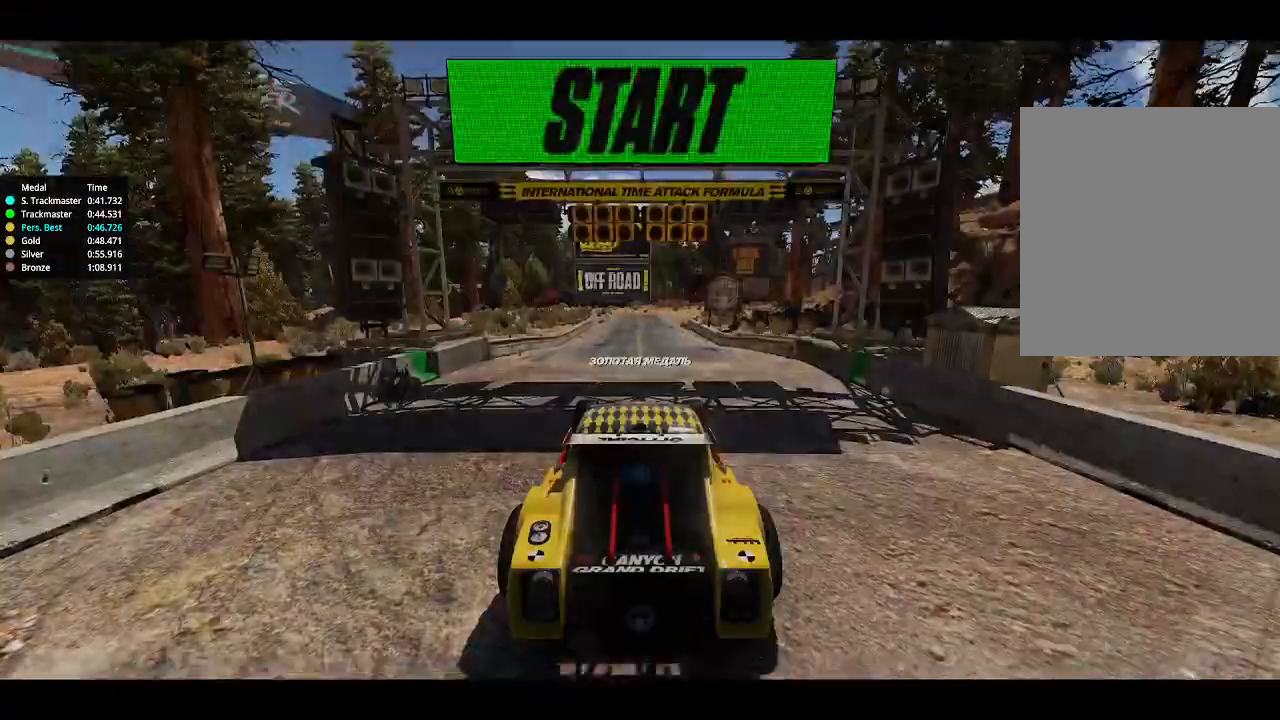
{"keys": [], "events": []}
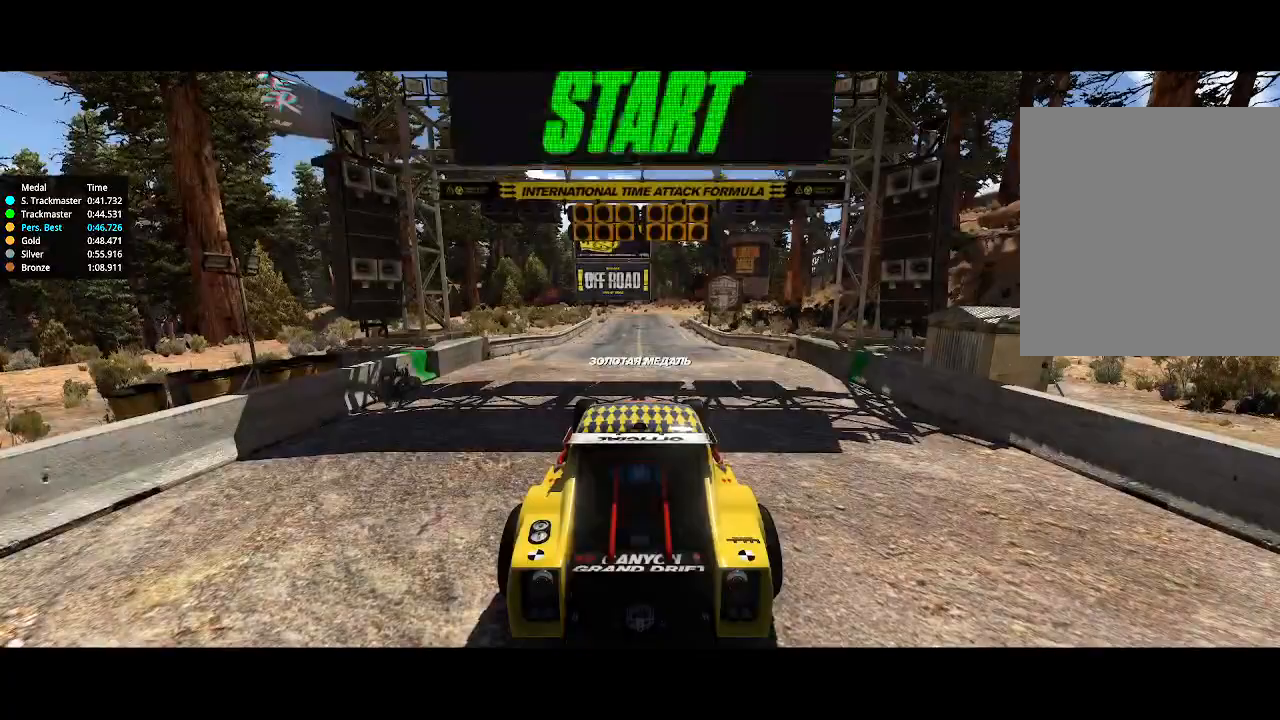
{"keys": [], "events": []}
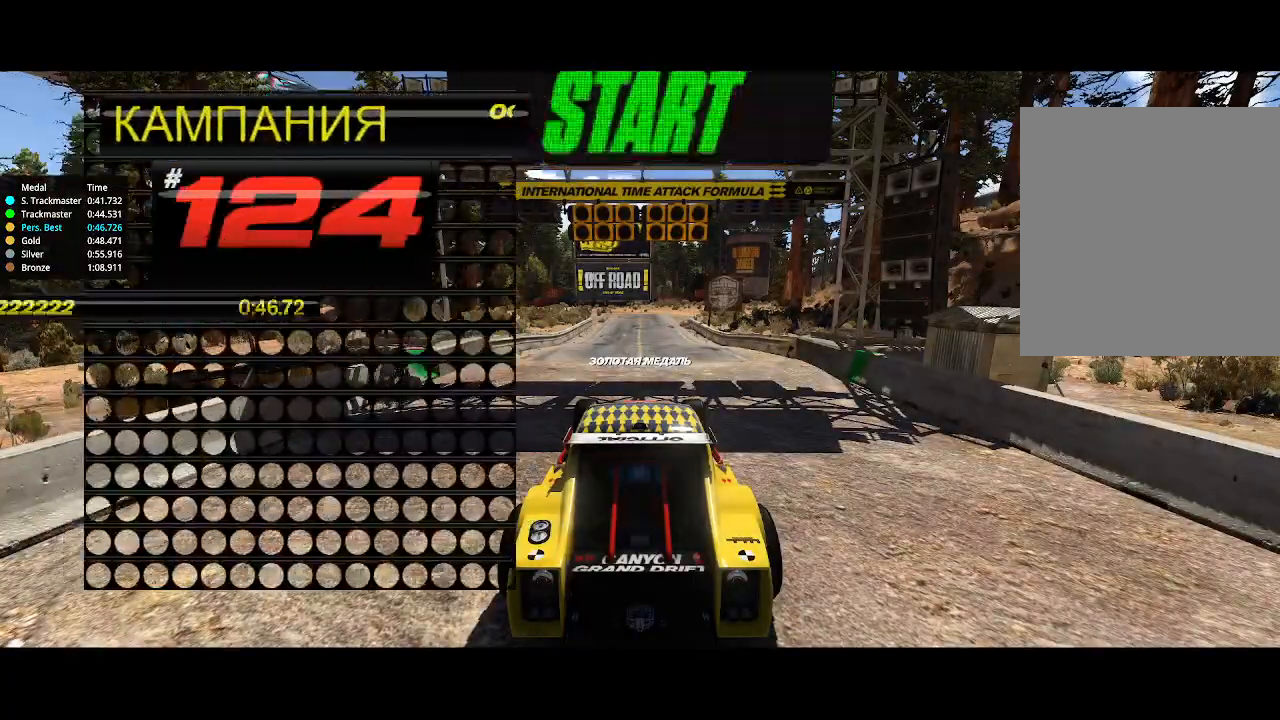
{"keys": [], "events": []}
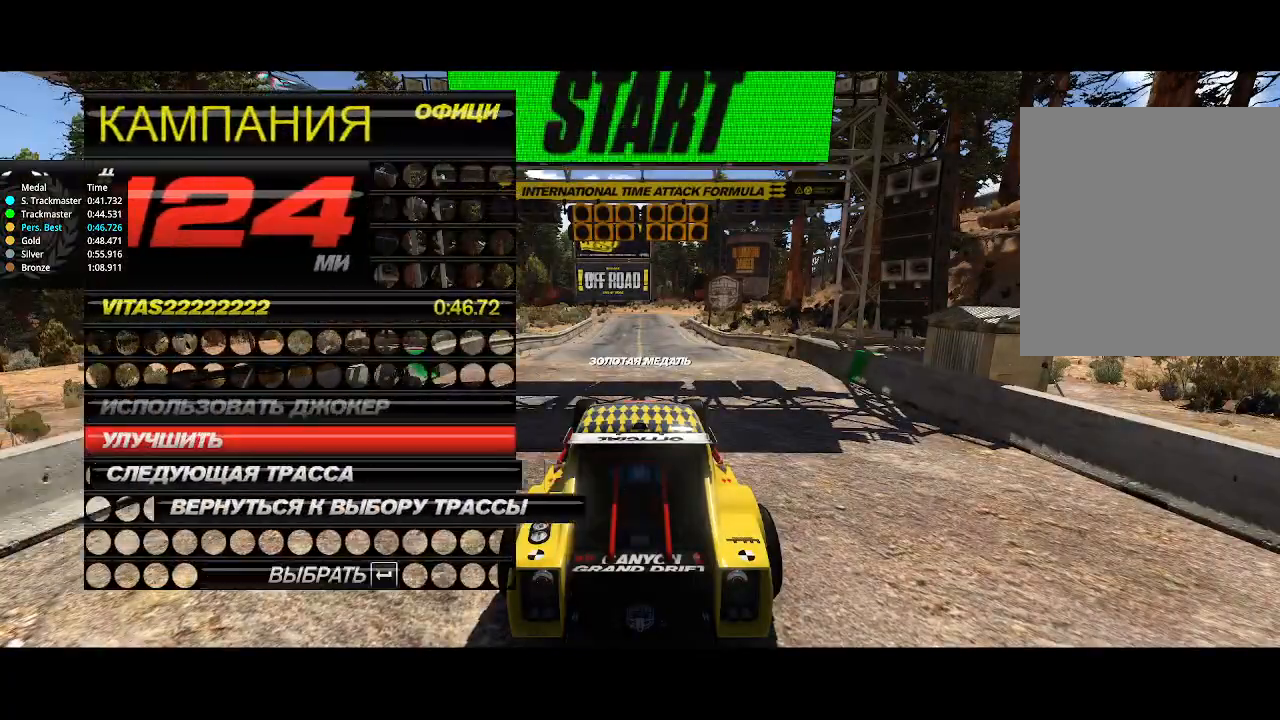
{"keys": [], "events": []}